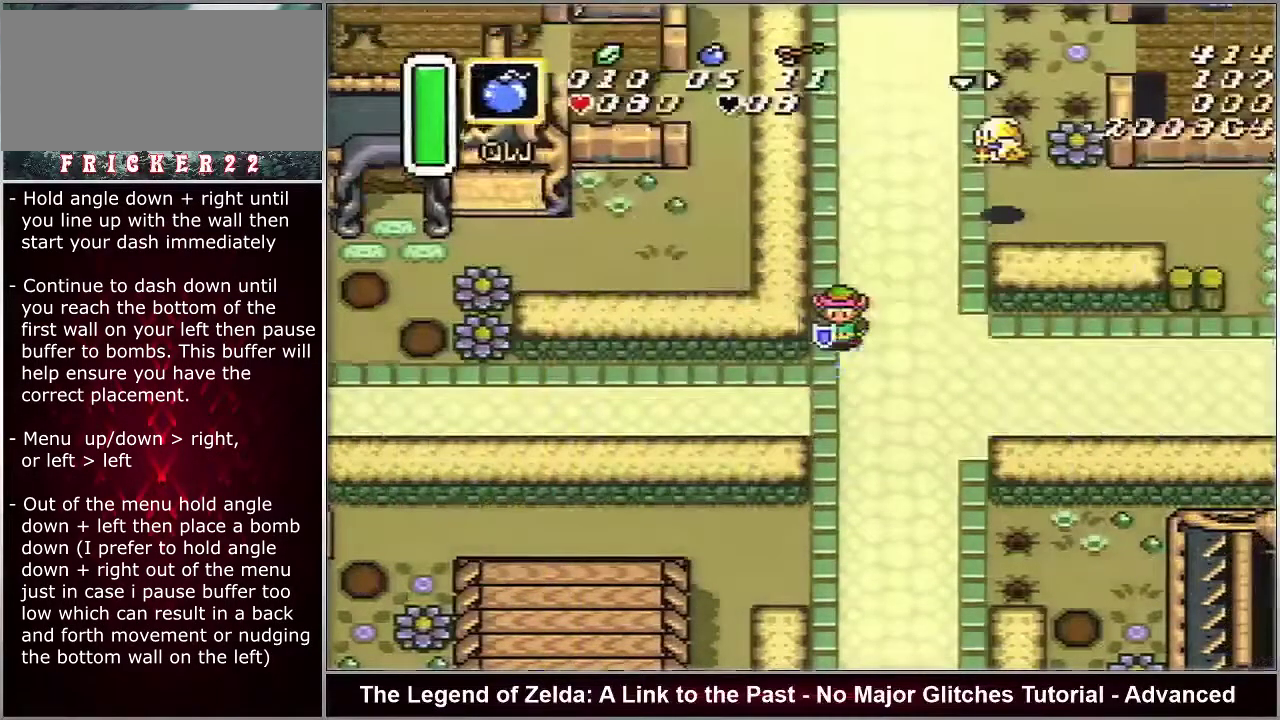
Gameplay with a controller (Nintendo layout); each line is a JSON object with the inputs held at the frame after it (dt_ms = milliseconds from this image to that frame). "events" lists button and stick changes between this image and that frame as [ms after this image, input, new state], when the widget could be followed in between. Not read: L3 R3.
{"dt_ms": 500, "buttons": ["DPAD_DOWN", "DPAD_RIGHT"], "events": []}
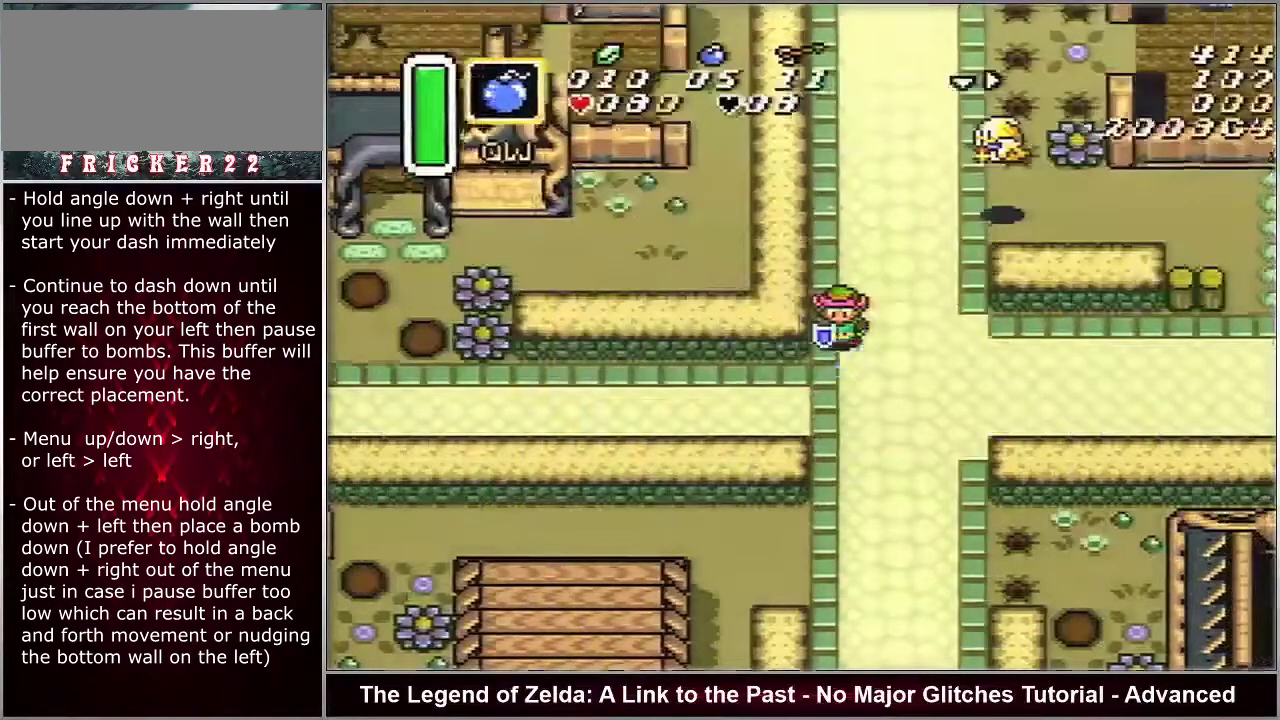
{"dt_ms": 500, "buttons": ["DPAD_DOWN", "DPAD_RIGHT"], "events": []}
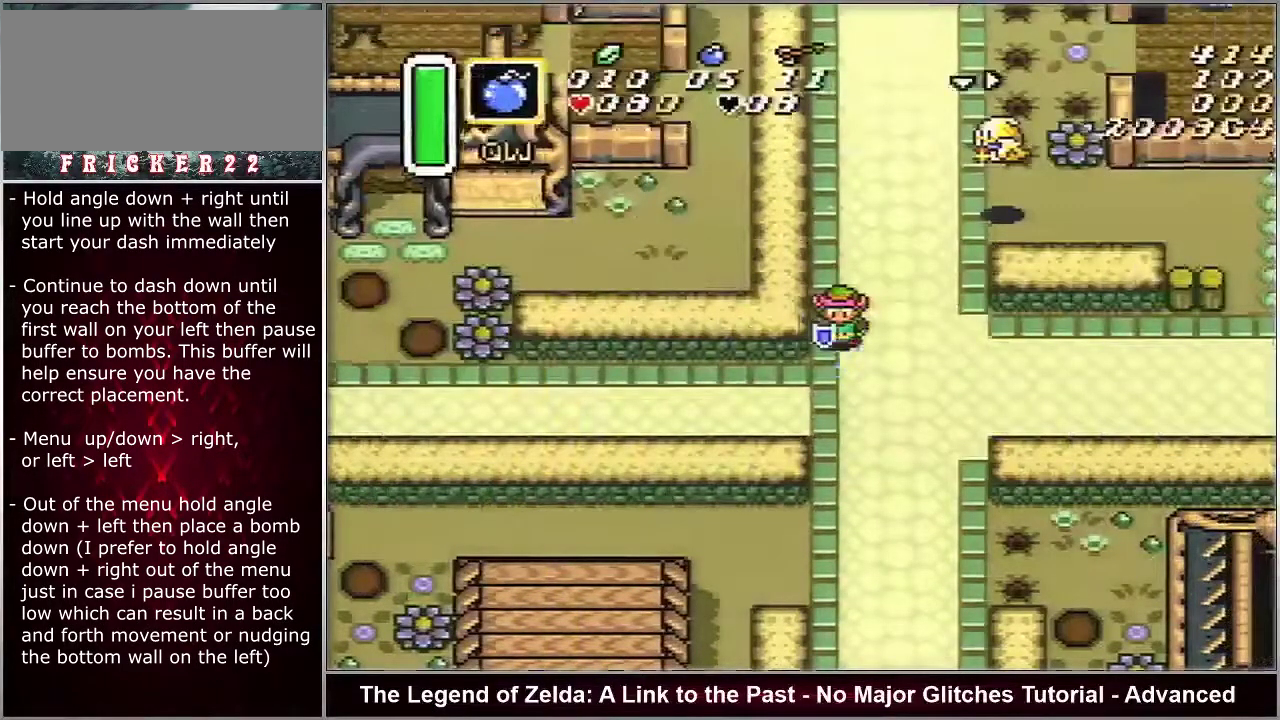
{"dt_ms": 500, "buttons": ["DPAD_DOWN", "DPAD_RIGHT"], "events": []}
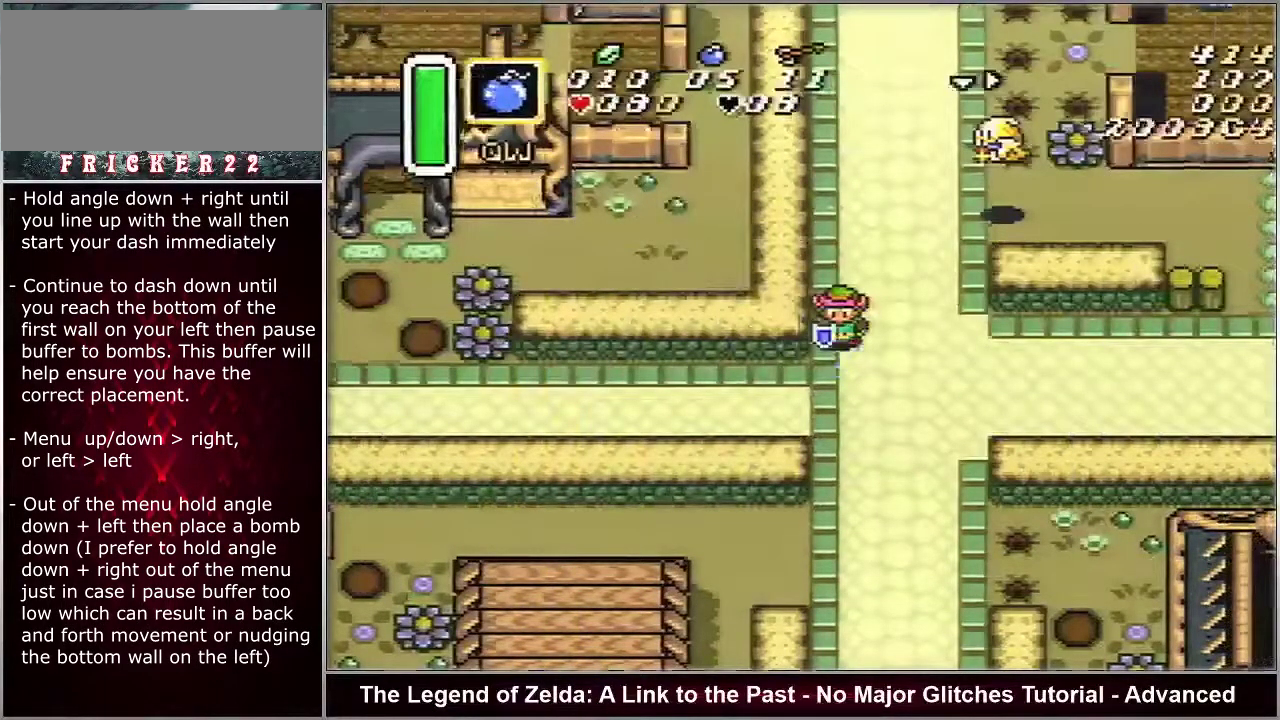
{"dt_ms": 500, "buttons": ["DPAD_DOWN", "DPAD_RIGHT"], "events": []}
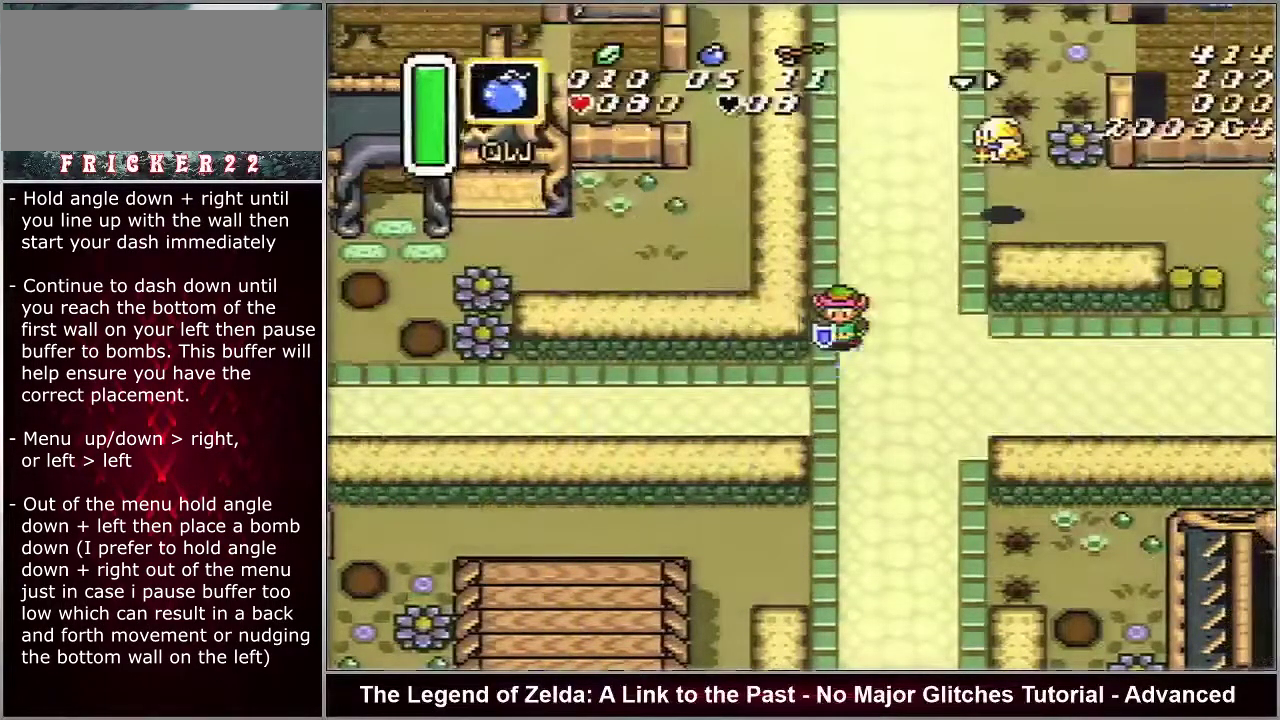
{"dt_ms": 500, "buttons": ["DPAD_DOWN", "DPAD_RIGHT"], "events": []}
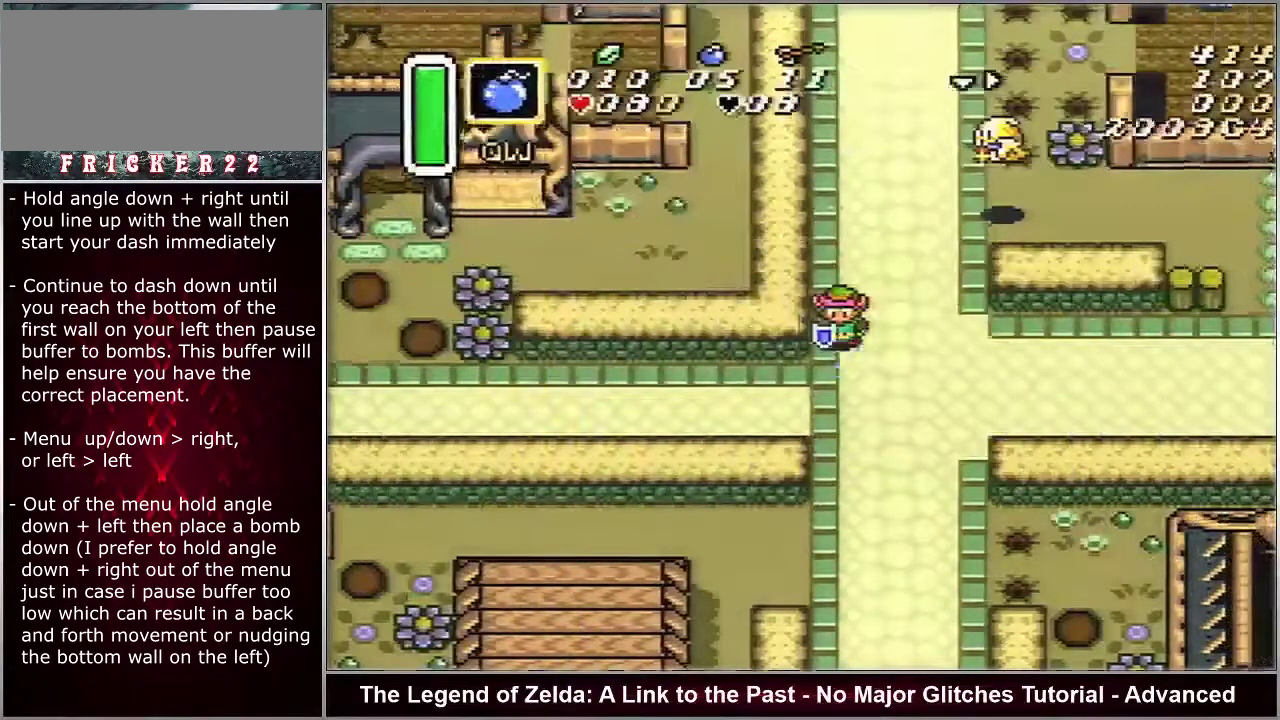
{"dt_ms": 500, "buttons": ["DPAD_DOWN", "DPAD_RIGHT"], "events": []}
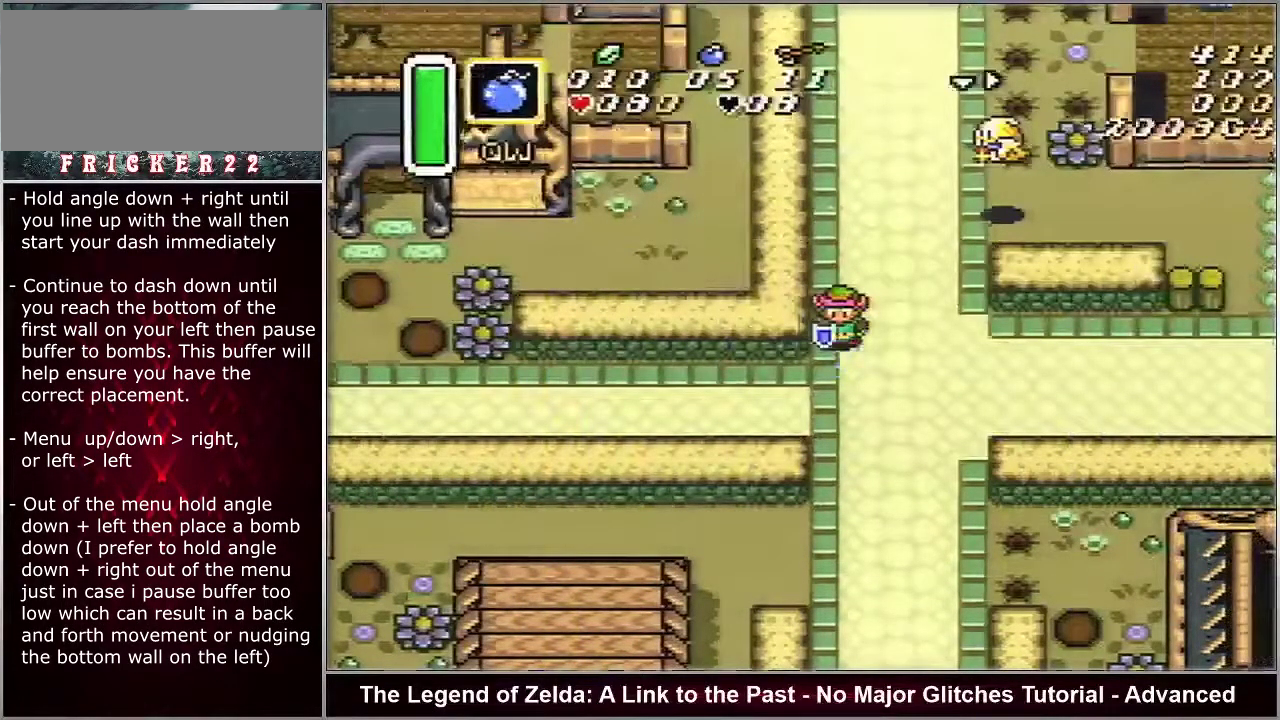
{"dt_ms": 500, "buttons": ["DPAD_DOWN", "DPAD_RIGHT"], "events": []}
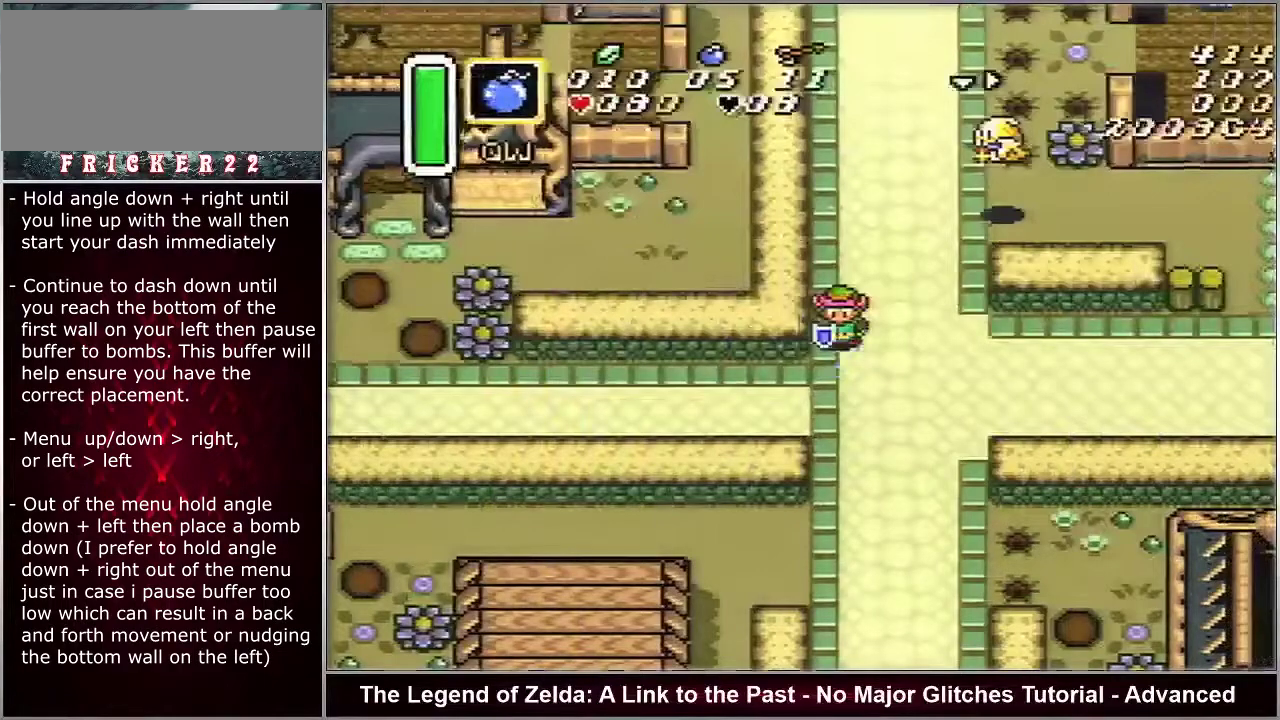
{"dt_ms": 500, "buttons": ["DPAD_DOWN", "DPAD_RIGHT"], "events": []}
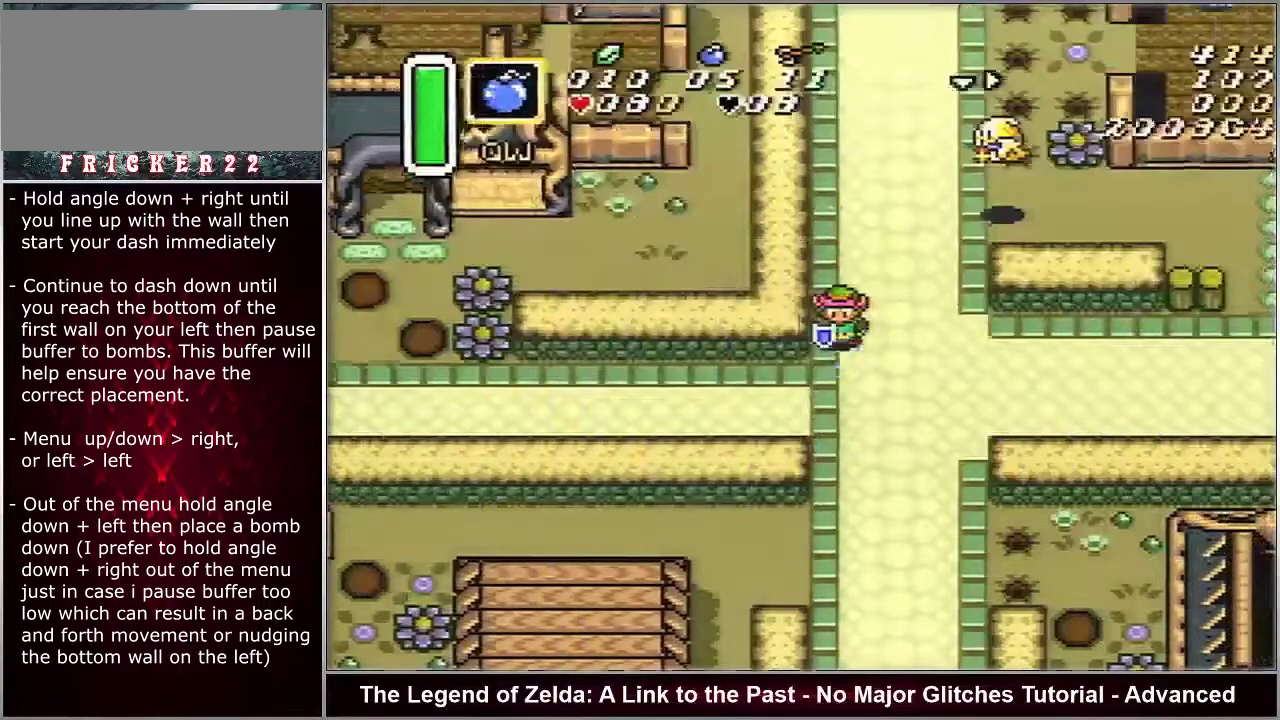
{"dt_ms": 500, "buttons": ["DPAD_DOWN", "DPAD_RIGHT"], "events": []}
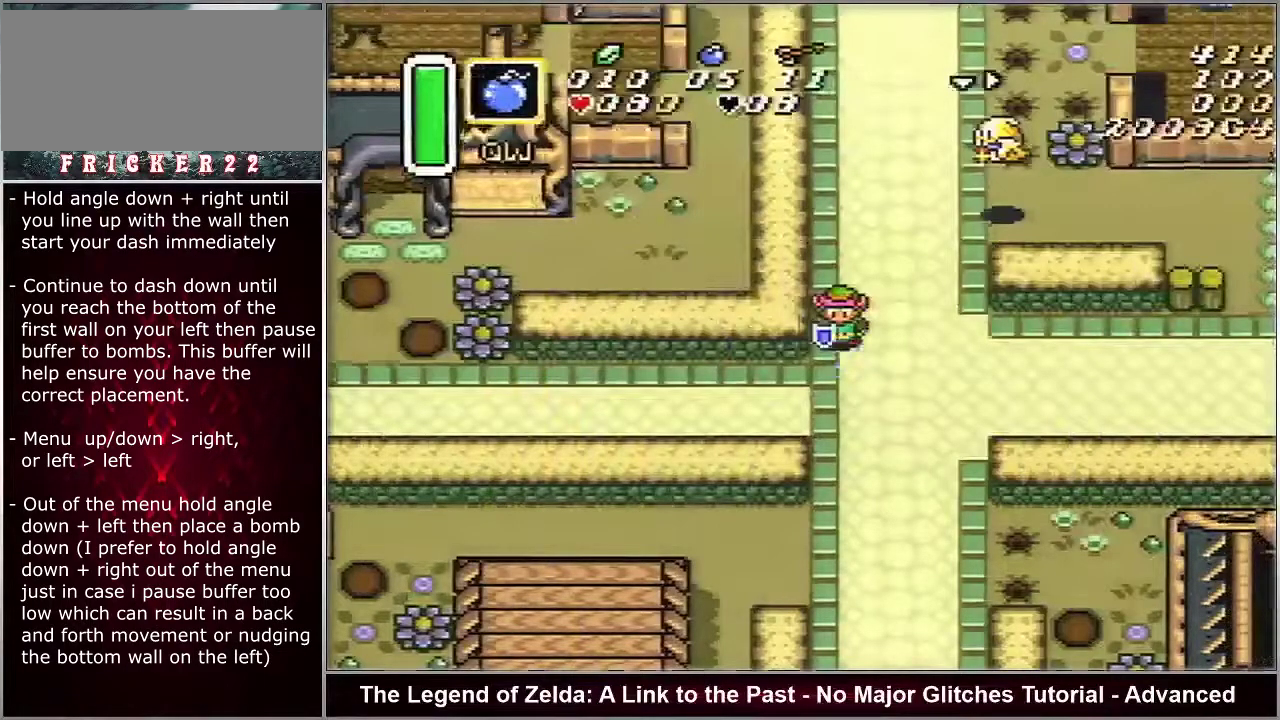
{"dt_ms": 500, "buttons": ["DPAD_DOWN", "DPAD_RIGHT"], "events": []}
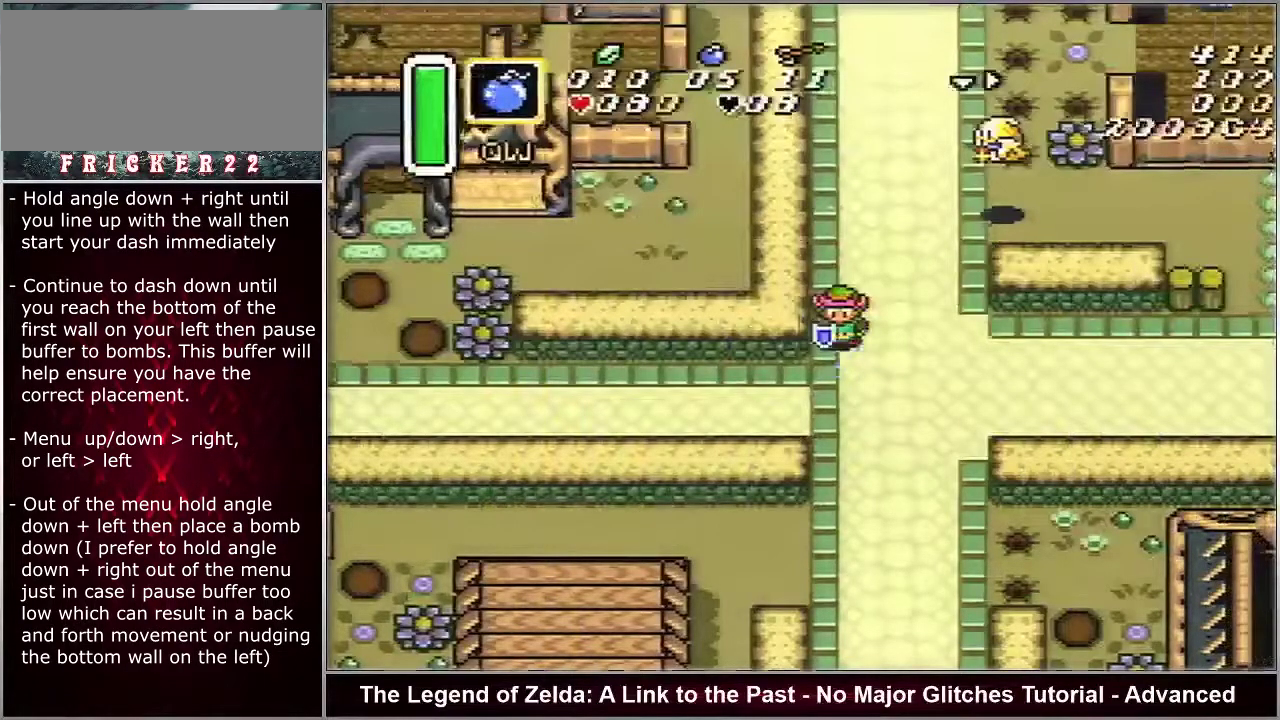
{"dt_ms": 500, "buttons": ["DPAD_DOWN", "DPAD_RIGHT"], "events": []}
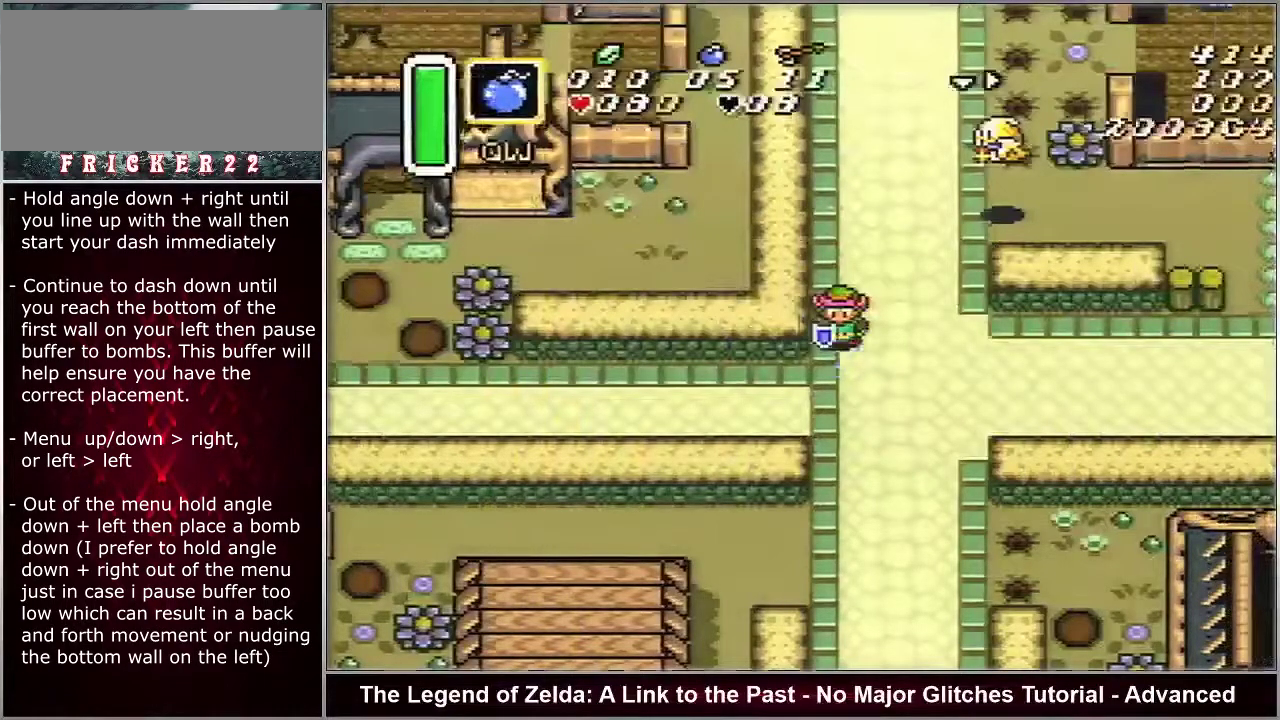
{"dt_ms": 500, "buttons": ["DPAD_DOWN", "DPAD_RIGHT"], "events": []}
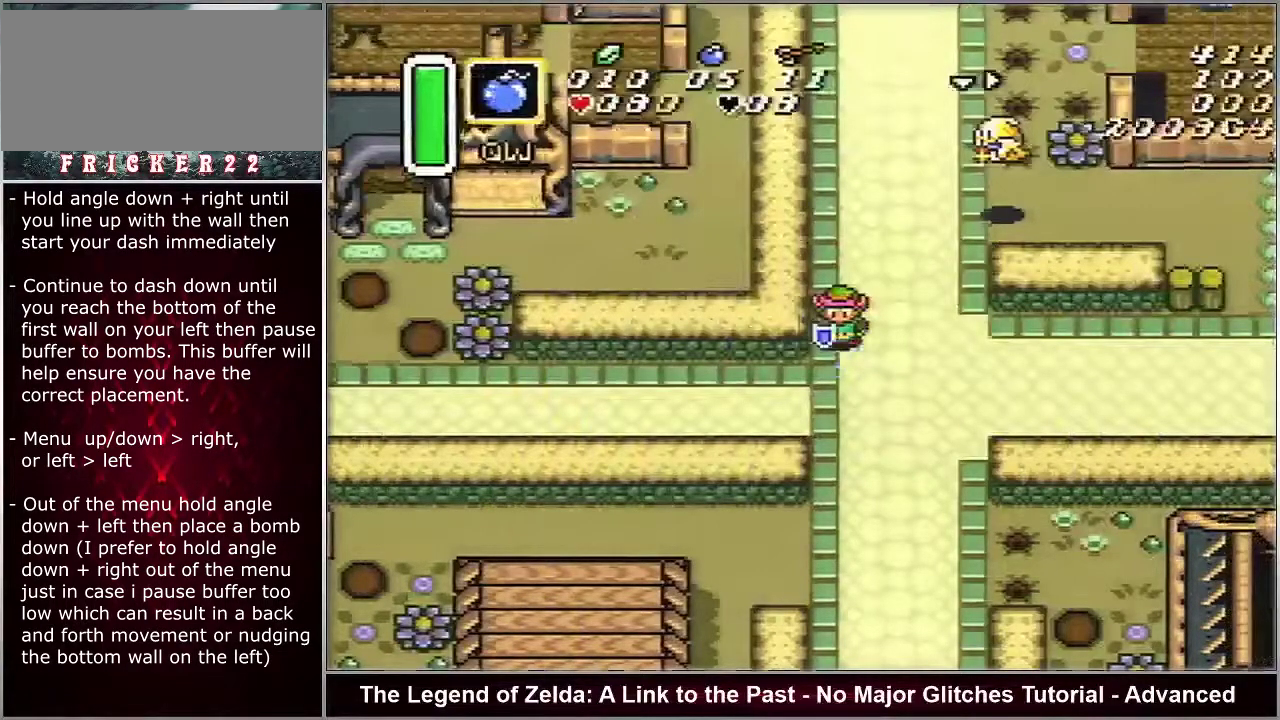
{"dt_ms": 500, "buttons": ["DPAD_DOWN", "DPAD_RIGHT"], "events": []}
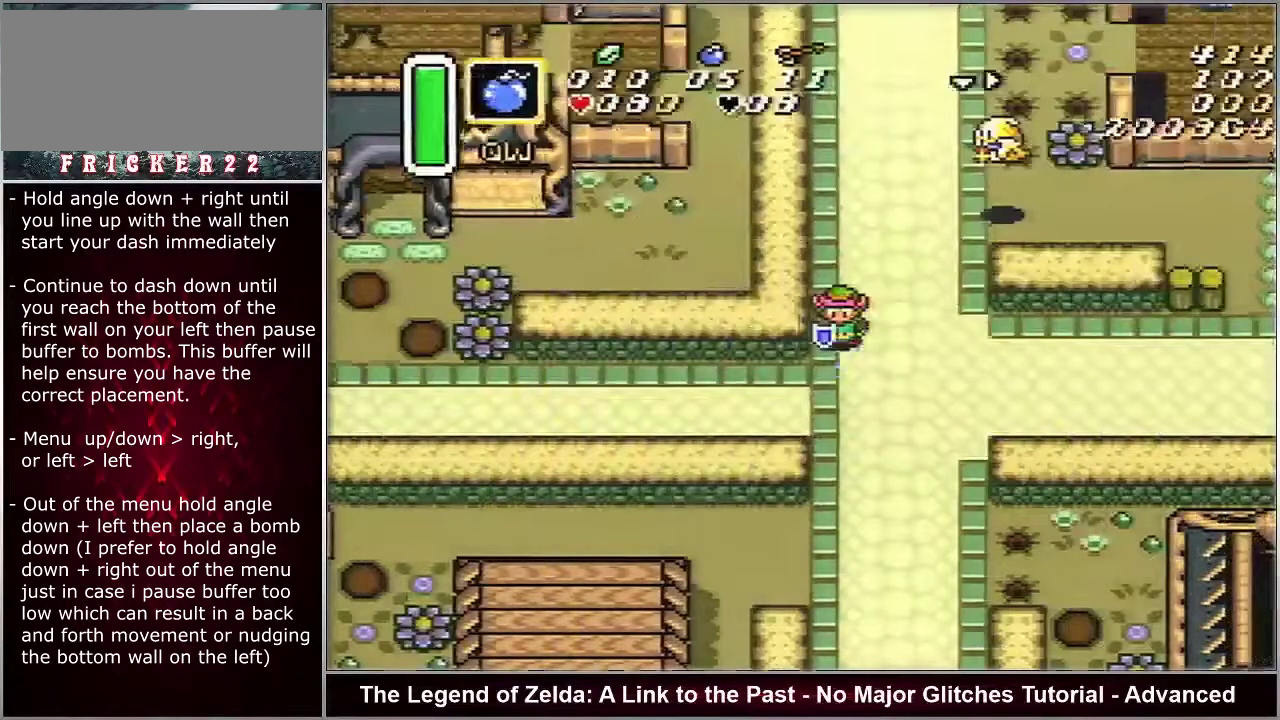
{"dt_ms": 500, "buttons": ["DPAD_DOWN", "DPAD_RIGHT"], "events": []}
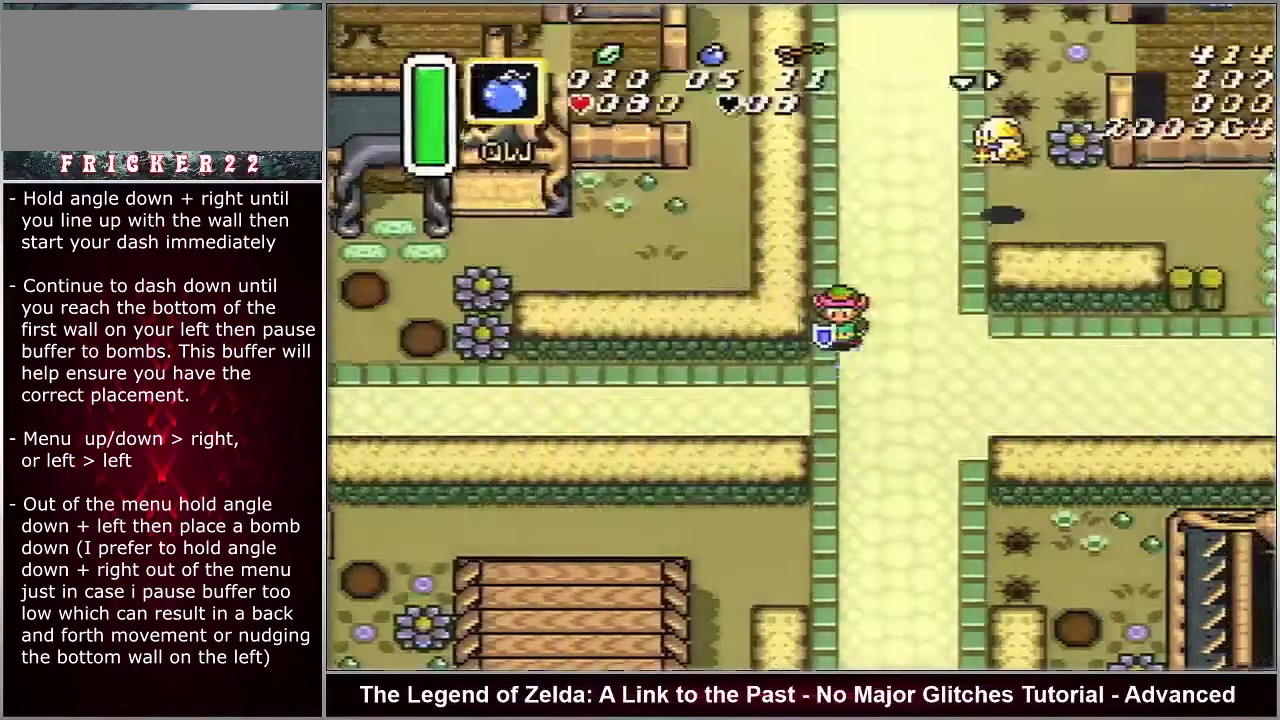
{"dt_ms": 500, "buttons": ["DPAD_DOWN", "DPAD_RIGHT"], "events": []}
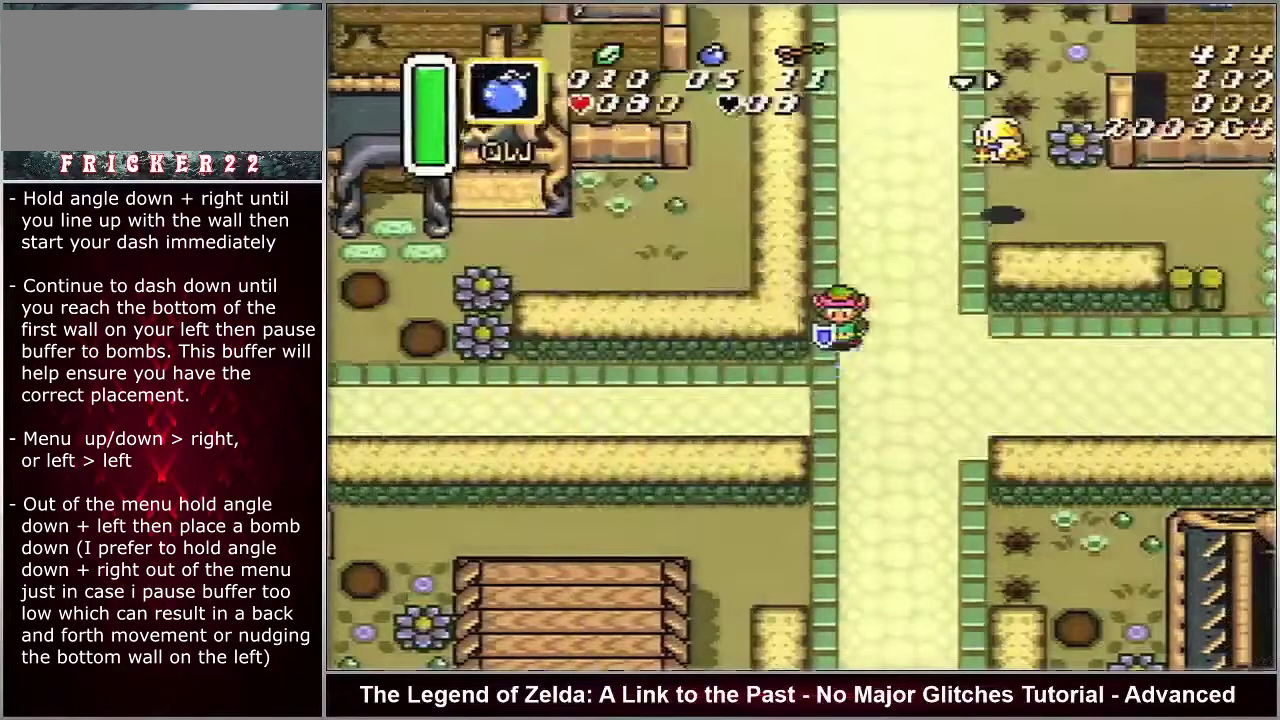
{"dt_ms": 500, "buttons": ["DPAD_DOWN", "DPAD_RIGHT"], "events": []}
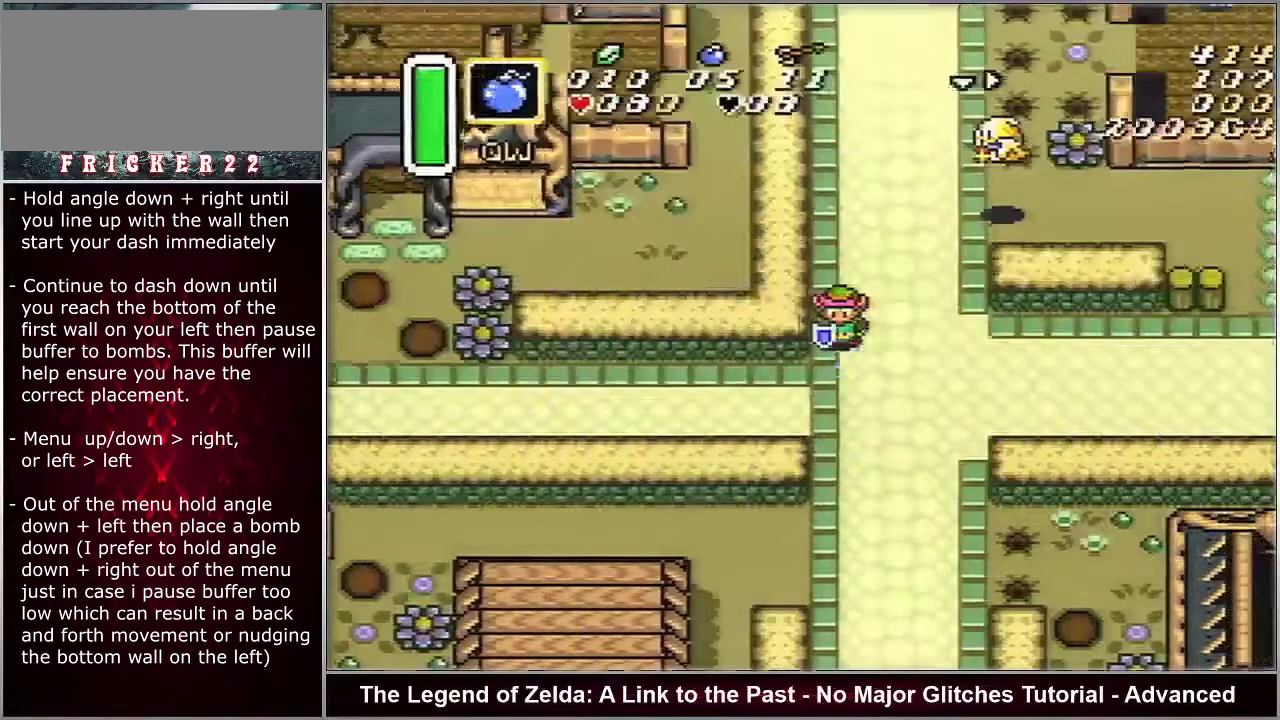
{"dt_ms": 500, "buttons": ["DPAD_DOWN", "DPAD_RIGHT"], "events": []}
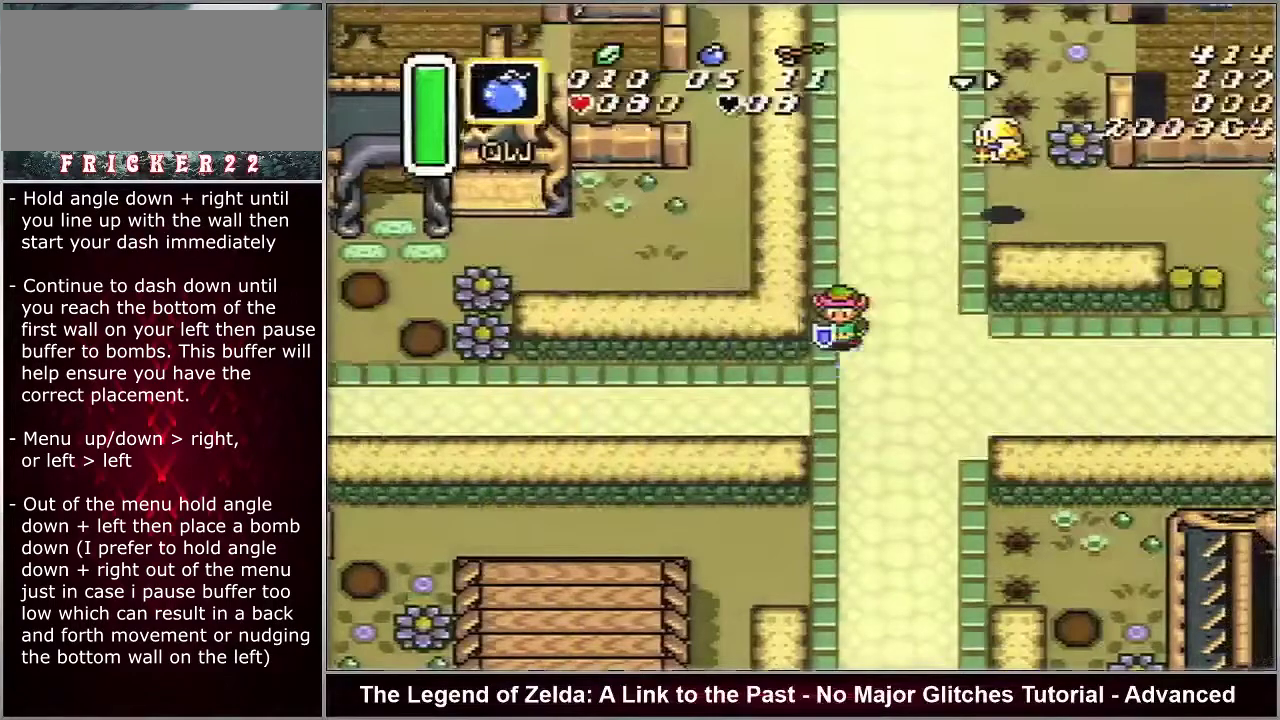
{"dt_ms": 500, "buttons": ["DPAD_DOWN", "DPAD_RIGHT"], "events": []}
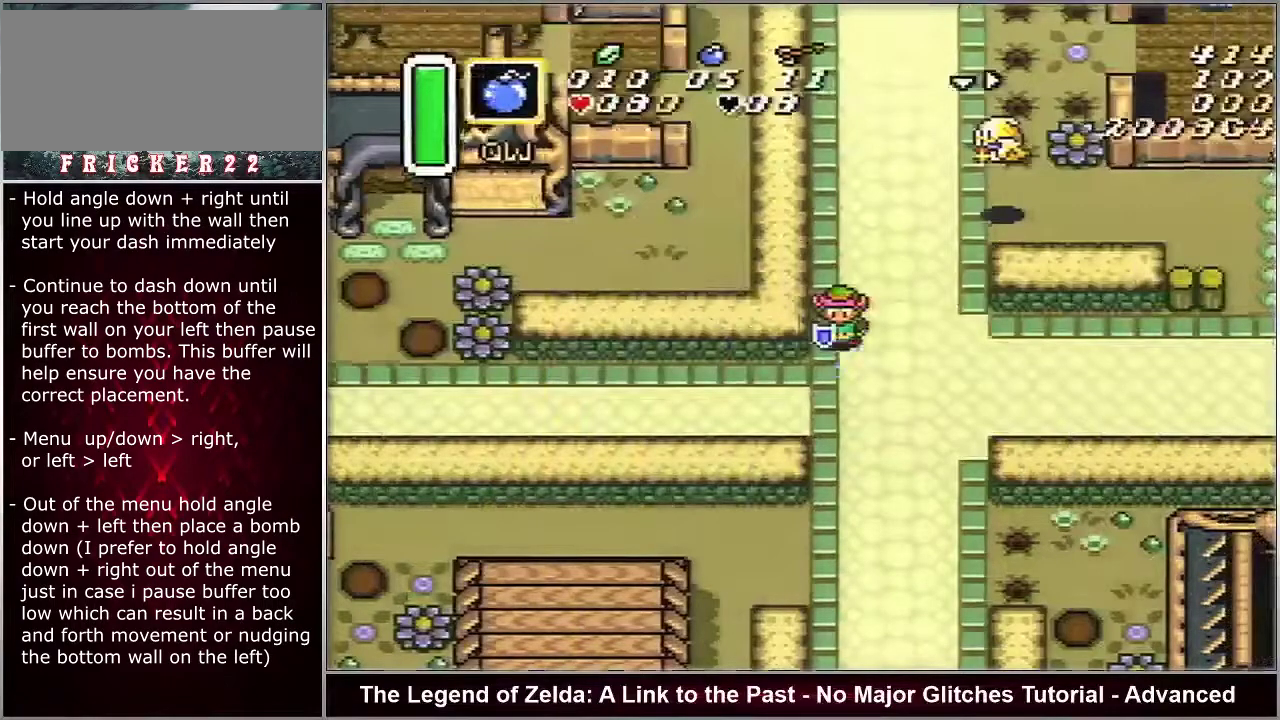
{"dt_ms": 500, "buttons": ["DPAD_DOWN", "DPAD_RIGHT"], "events": []}
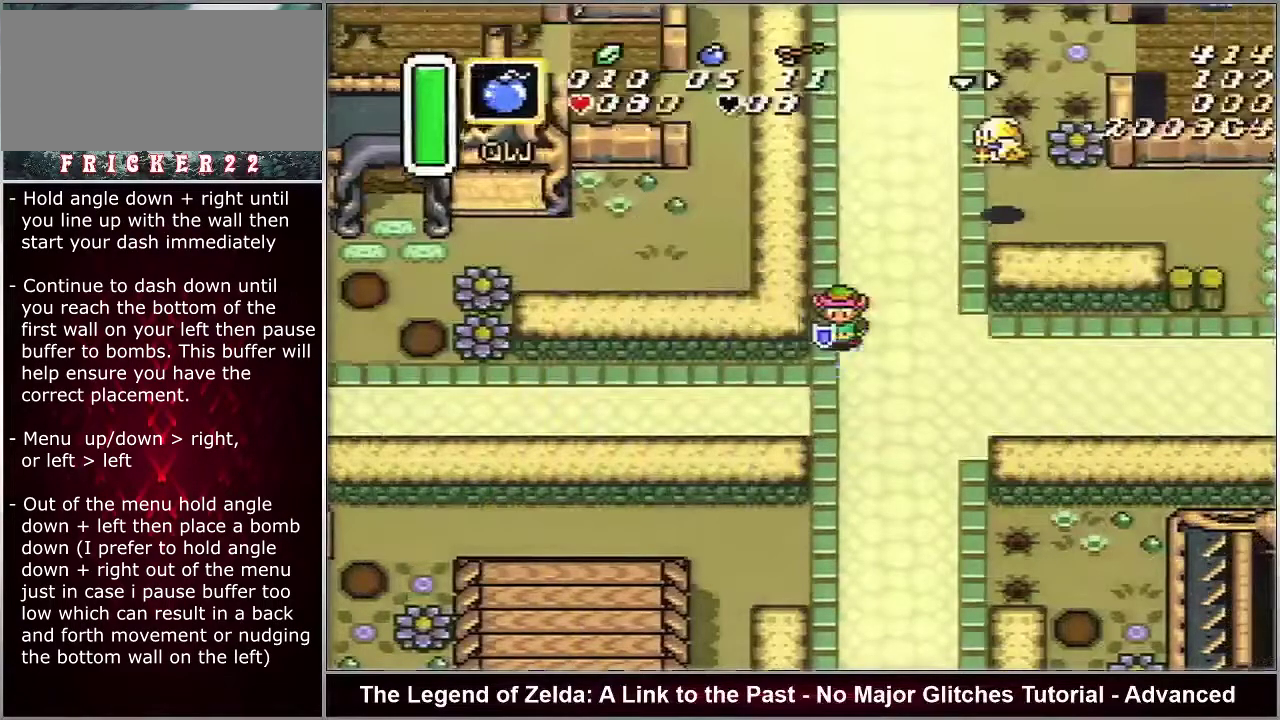
{"dt_ms": 500, "buttons": ["DPAD_DOWN", "DPAD_RIGHT"], "events": []}
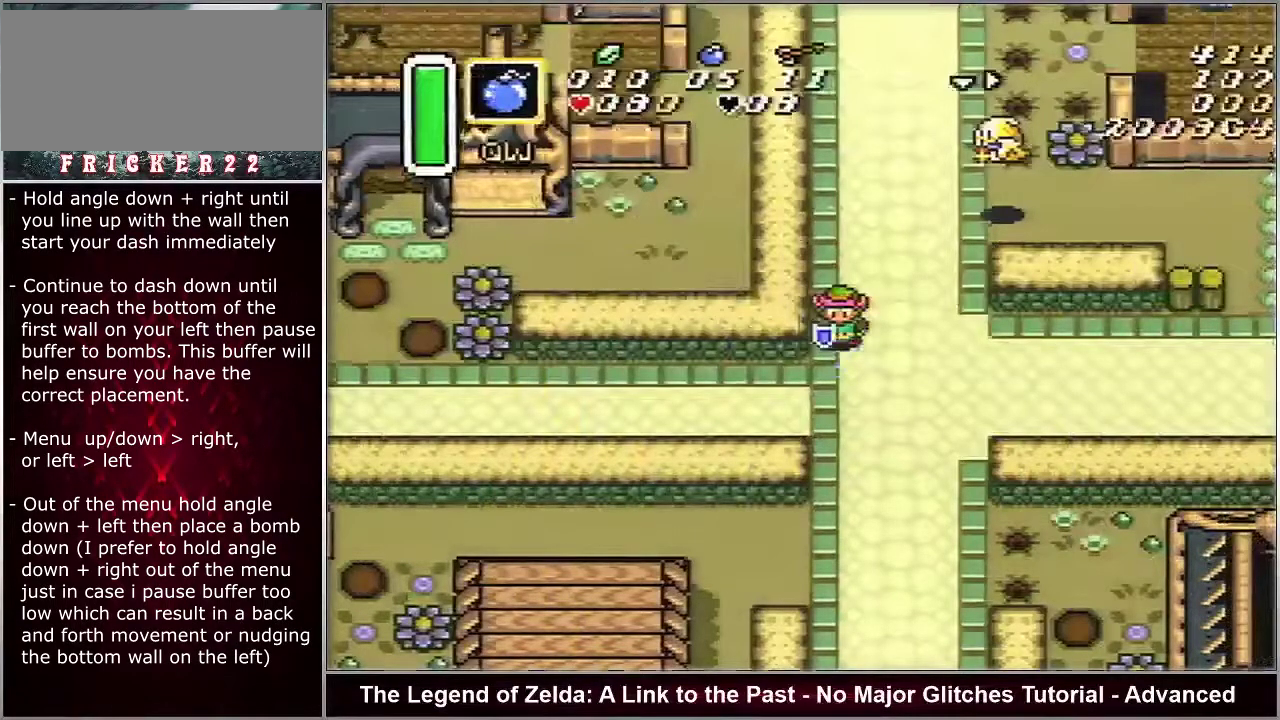
{"dt_ms": 700, "buttons": ["DPAD_DOWN"], "events": [[683, "DPAD_RIGHT", "up"]]}
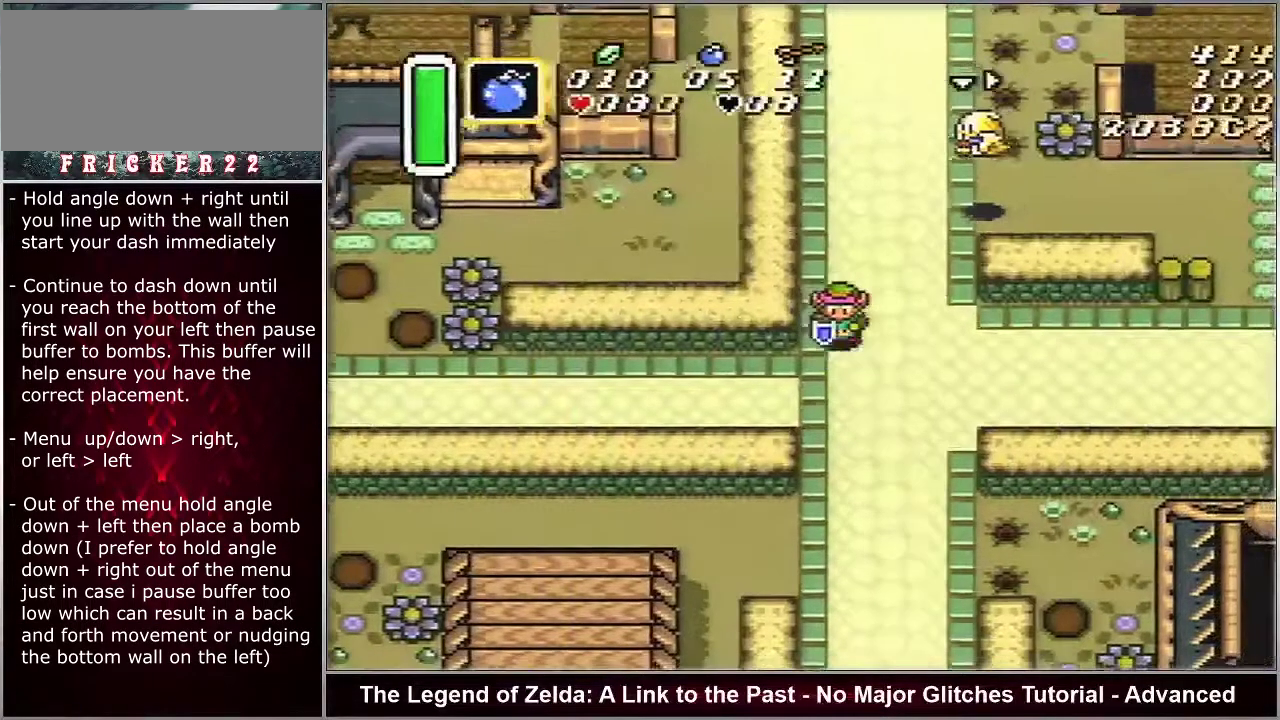
{"dt_ms": 300, "buttons": ["DPAD_DOWN"], "events": []}
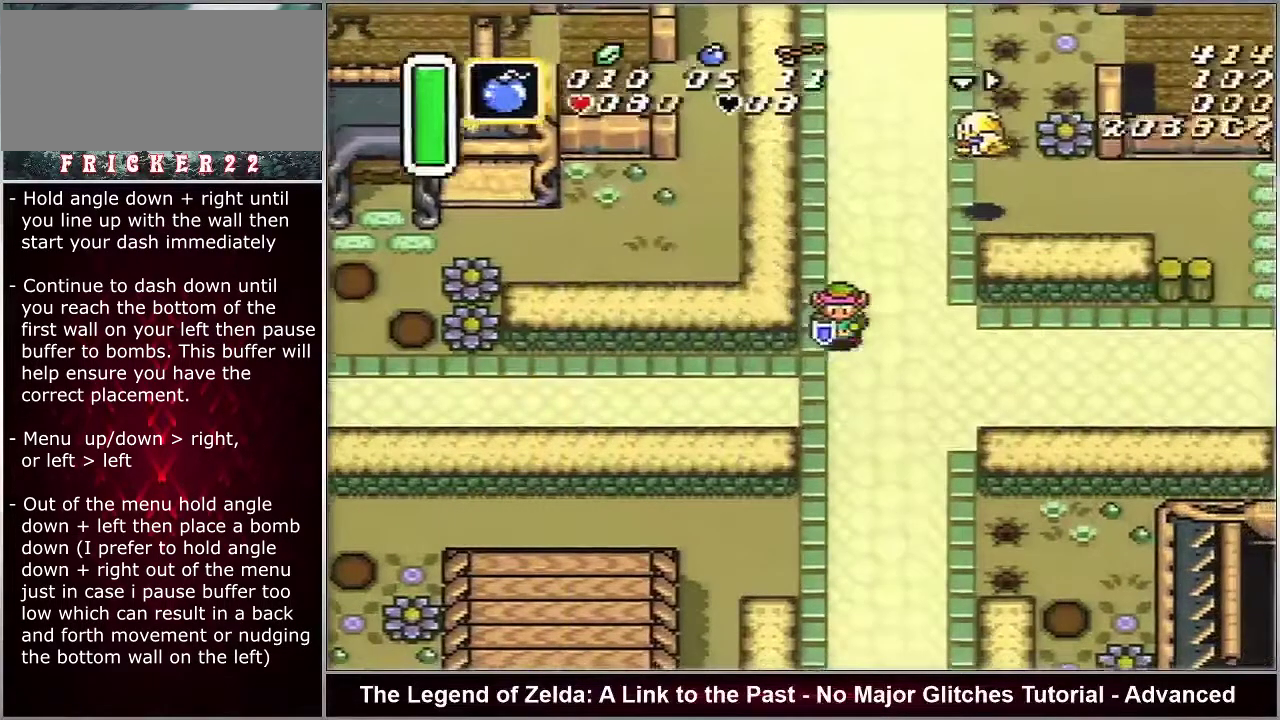
{"dt_ms": 500, "buttons": ["DPAD_DOWN"], "events": []}
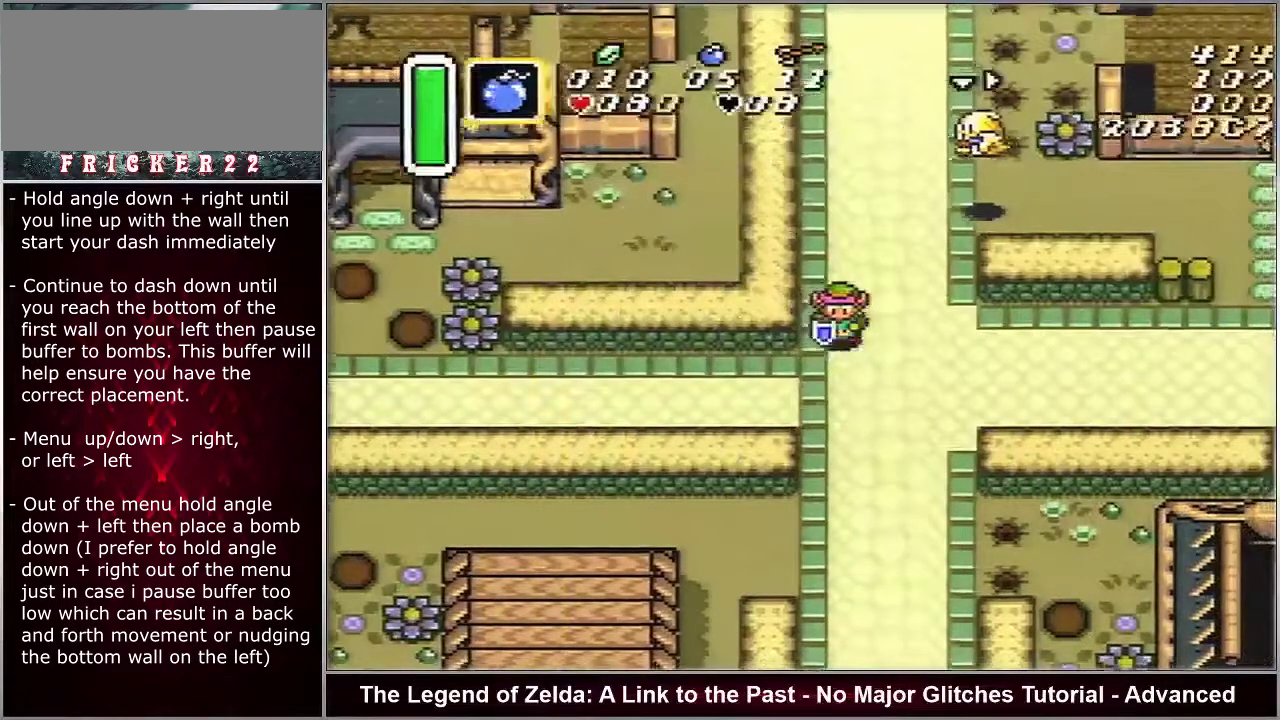
{"dt_ms": 500, "buttons": ["DPAD_DOWN"], "events": []}
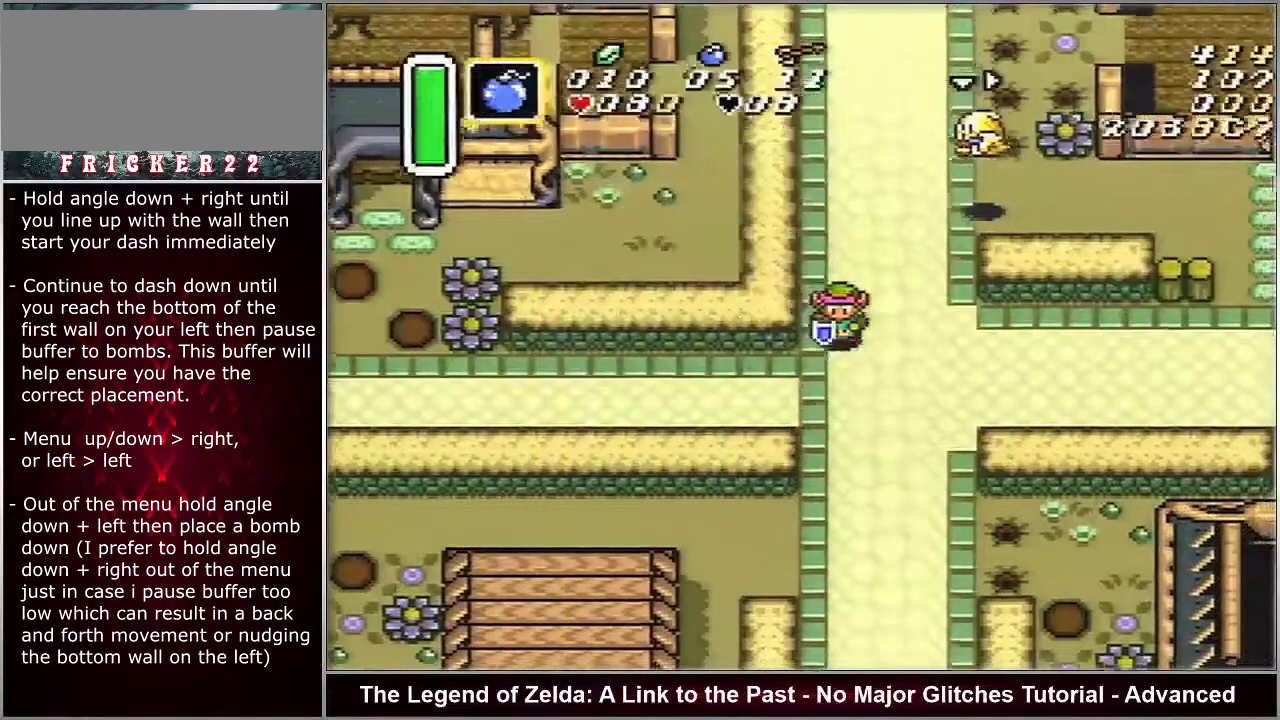
{"dt_ms": 500, "buttons": ["DPAD_DOWN"], "events": []}
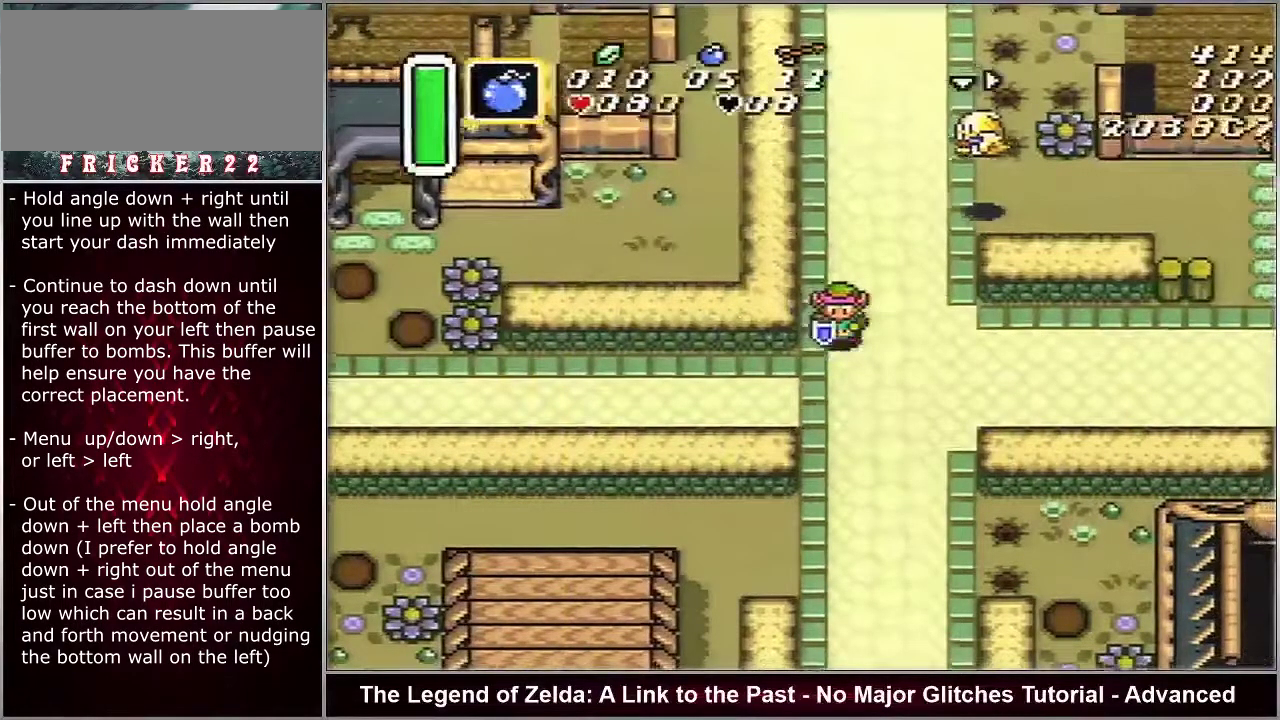
{"dt_ms": 300, "buttons": ["Y", "DPAD_DOWN"], "events": [[217, "Y", "down"]]}
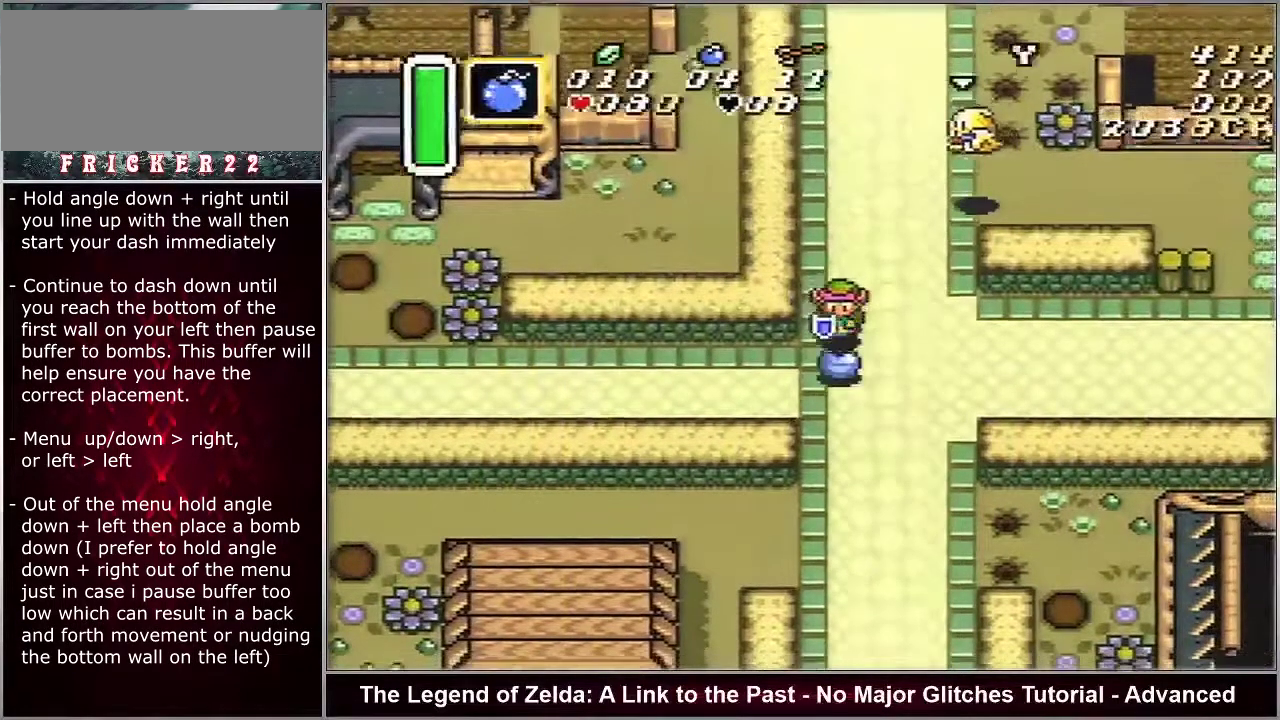
{"dt_ms": 700, "buttons": ["Y", "DPAD_DOWN"], "events": []}
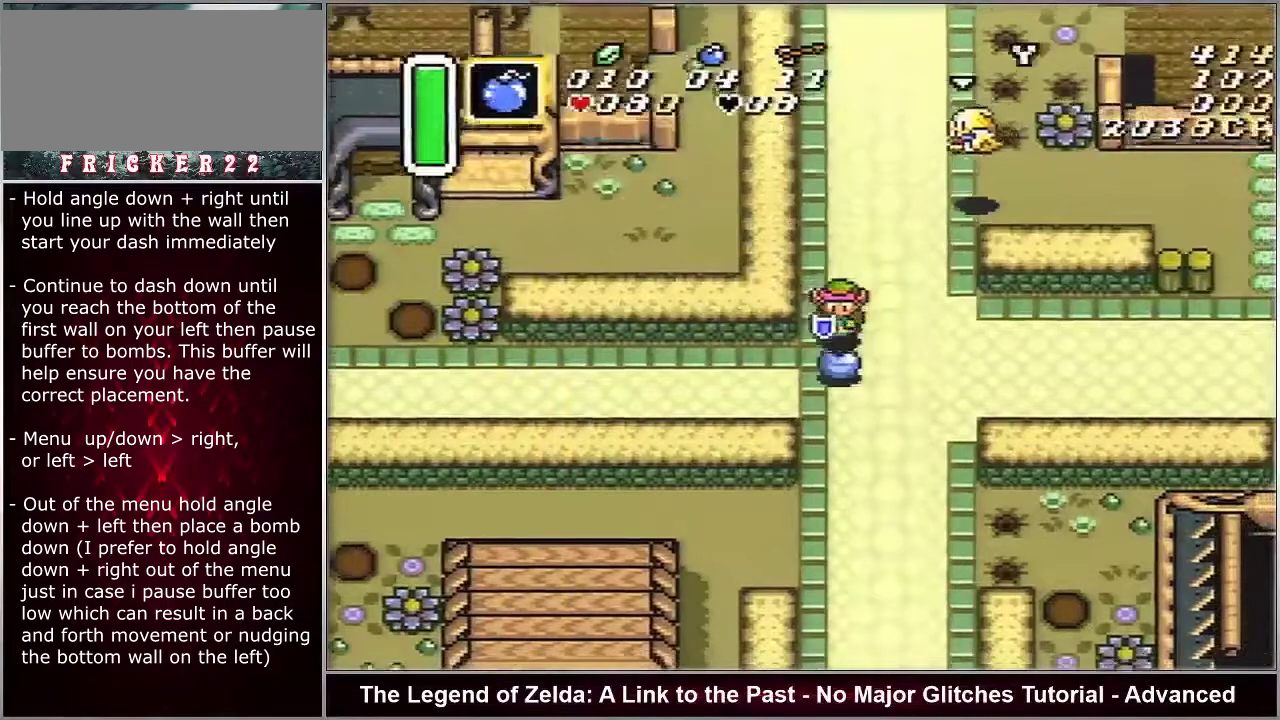
{"dt_ms": 500, "buttons": ["Y", "DPAD_DOWN"], "events": []}
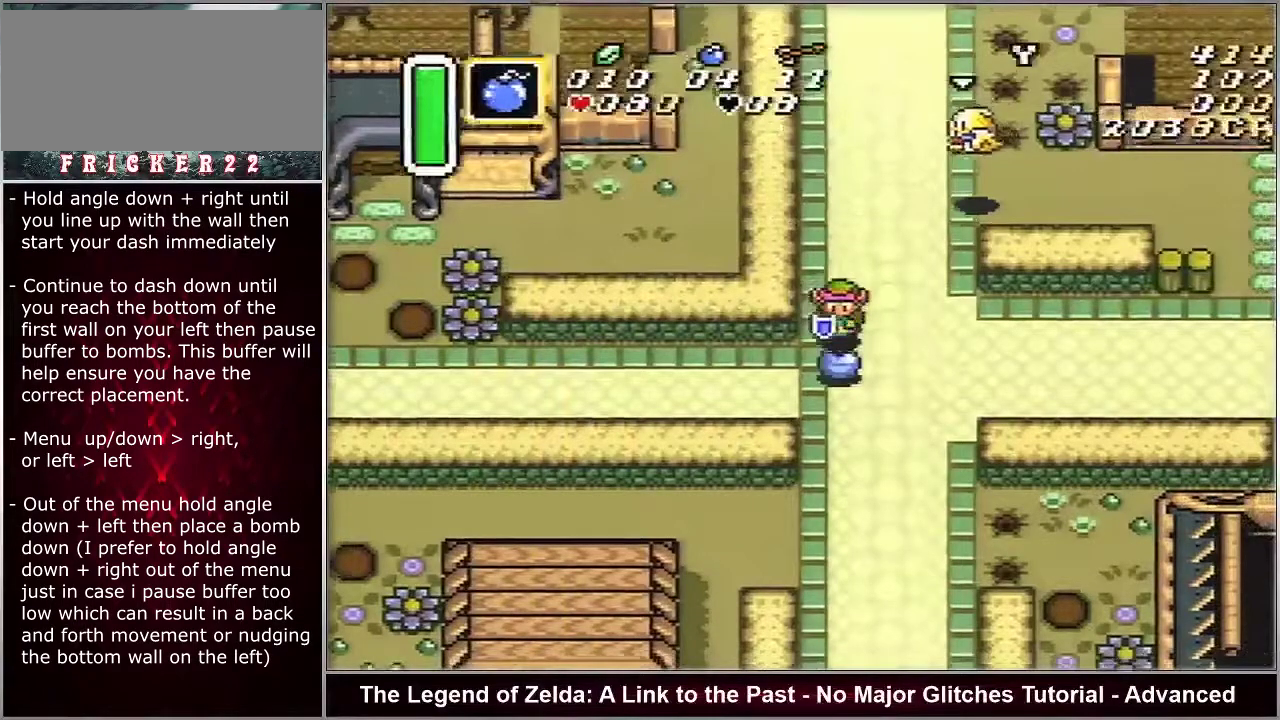
{"dt_ms": 500, "buttons": ["Y", "DPAD_DOWN"], "events": []}
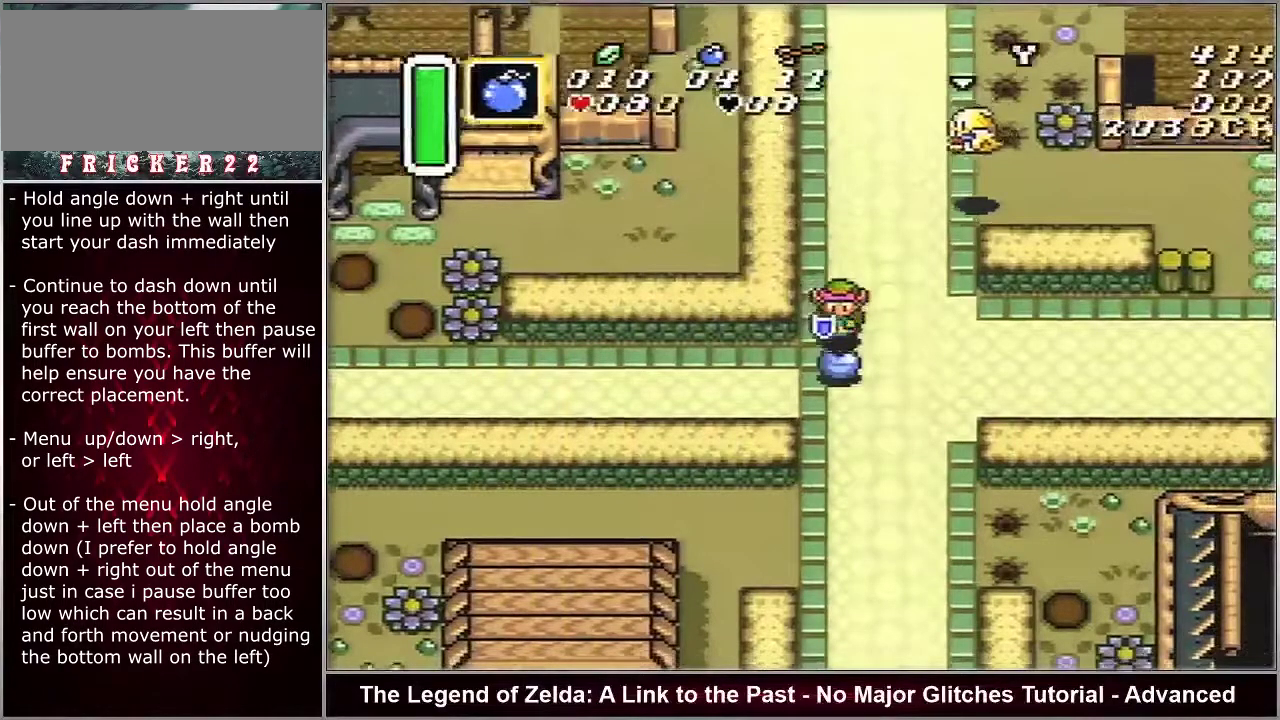
{"dt_ms": 500, "buttons": ["Y", "DPAD_DOWN"], "events": []}